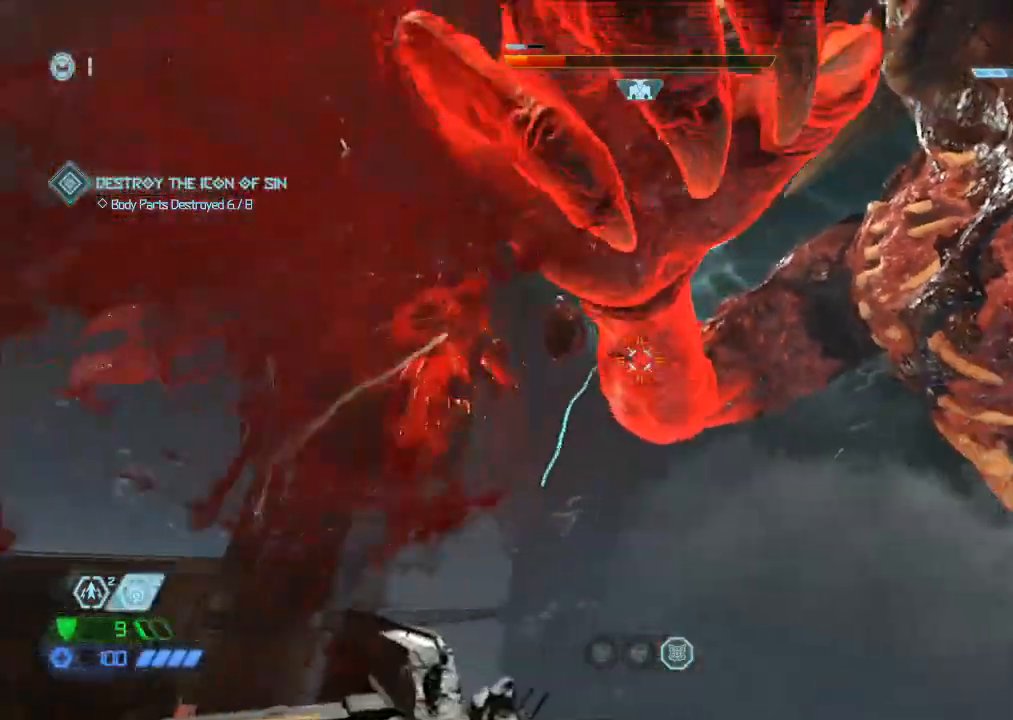
Gameplay with keyboard and mouse; each line is a JSON object with the keys and mouse buttons held at the frame after it. "events" lists presses ("down") and releases ("up") of "1", "2", "3", "4", "5", "a", "b", "c", "ctrl", "d", "e", "f", "g", "q", "r", "s", "shift", "space", "tab", "v", "w", "x", "z", "mouse_left", "mouse_wheel", "mouse_right", "mouse_mb4" and "mouse_mb5" between this image and that frame as [ms after this image, input, new state], when the widget could be followed in between. "mouse_left", "mouse_wheel", "mouse_right", "mouse_mb4", "mouse_mb5" = the "left", "wheel", "right", "mb4", "mb5" buttons of the "mouse" list. No other keys are recorded. "wheel" means that the mouse wheel is clicked or scrolled. Mouse movement is not recorded.
{"keys": [], "mouse": [], "events": [[50, "a", "up"], [117, "mouse_left", "down"], [150, "w", "up"], [250, "d", "down"], [250, "mouse_left", "up"], [284, "1", "down"], [334, "1", "up"], [334, "d", "up"]]}
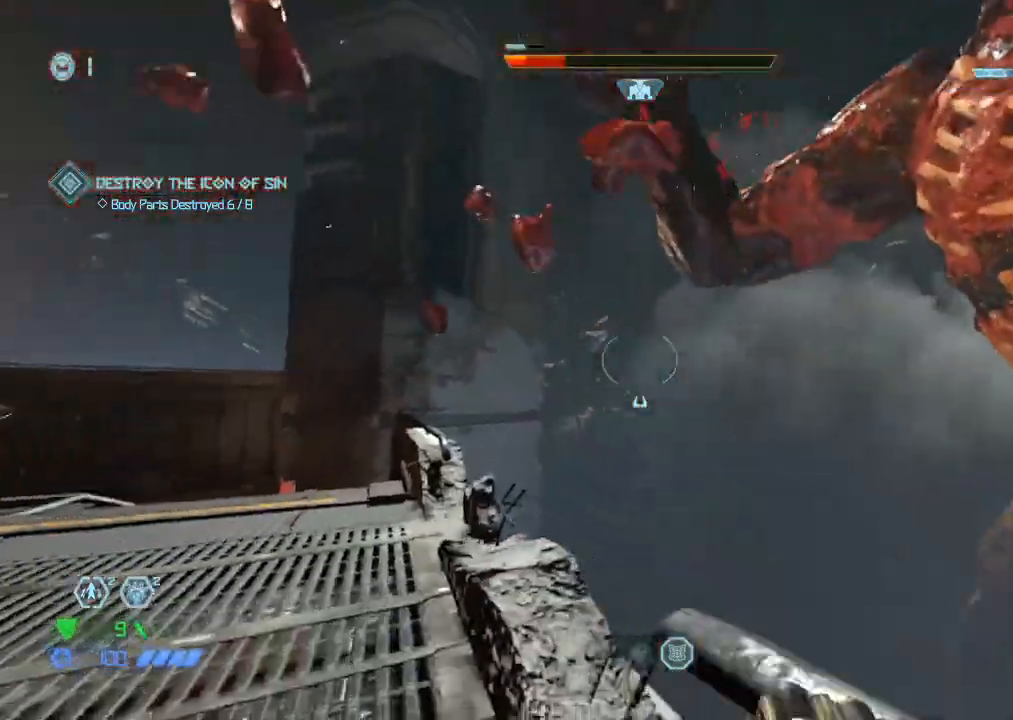
{"keys": ["a", "w"], "mouse": [], "events": [[17, "a", "down"], [17, "w", "down"], [167, "mouse_right", "down"], [250, "mouse_left", "down"], [300, "4", "down"], [350, "4", "up"], [350, "mouse_left", "up"], [350, "mouse_right", "up"]]}
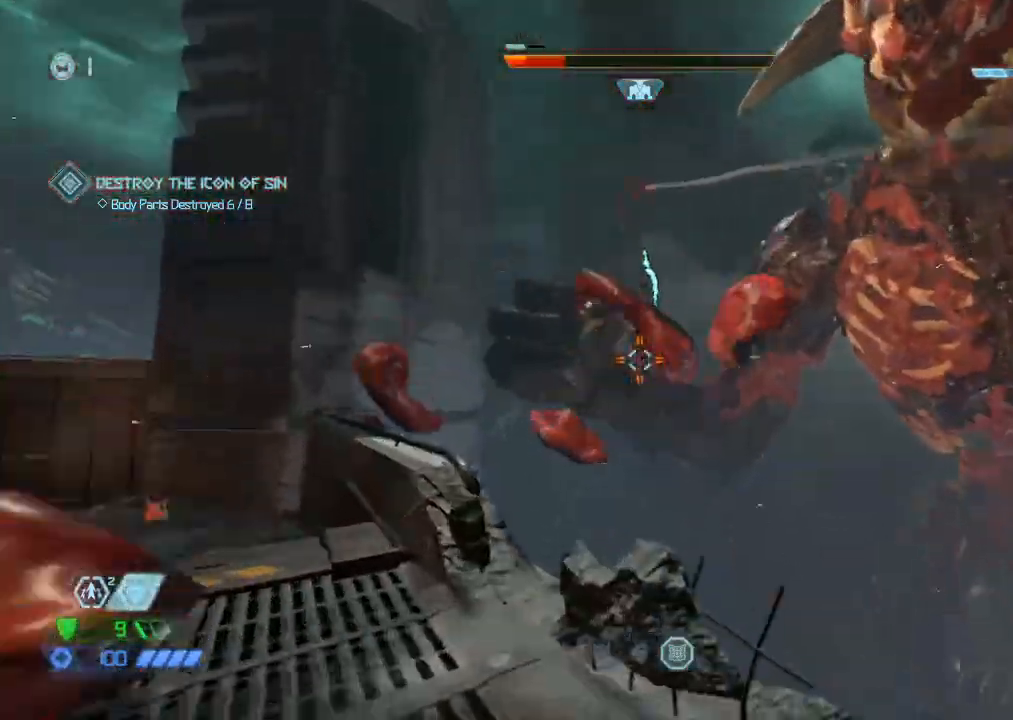
{"keys": ["w"], "mouse": [], "events": [[84, "a", "up"], [84, "mouse_left", "down"], [134, "w", "up"], [234, "mouse_left", "up"], [234, "w", "down"], [284, "1", "down"], [317, "1", "up"], [367, "w", "up"], [467, "w", "down"]]}
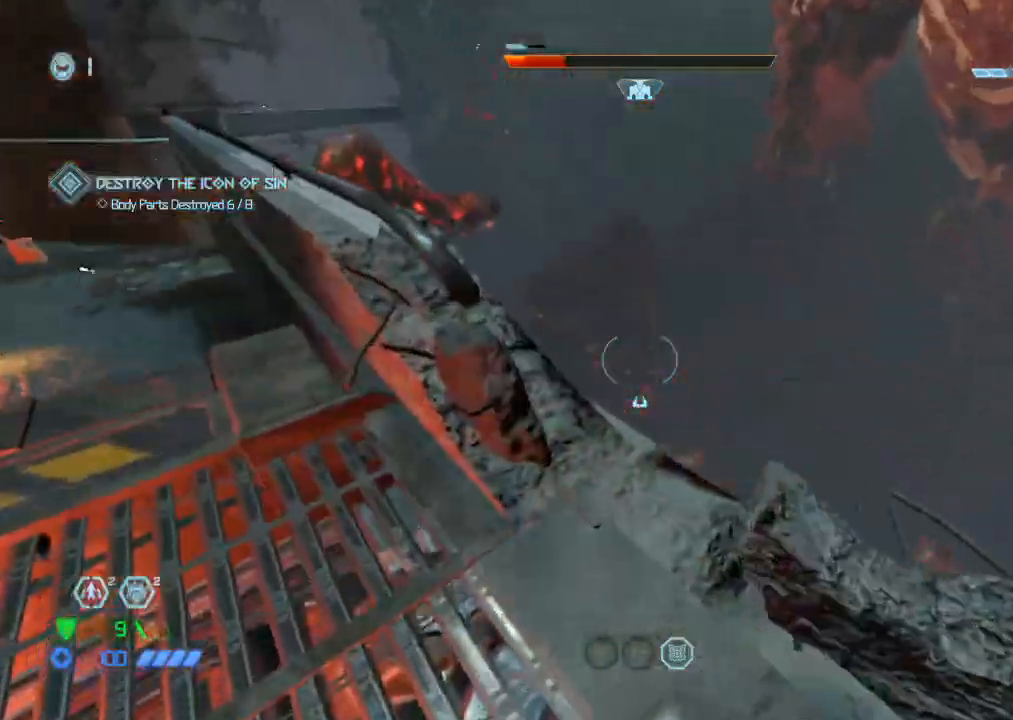
{"keys": [], "mouse": [], "events": [[17, "a", "down"], [150, "mouse_right", "down"], [200, "mouse_left", "down"], [234, "4", "down"], [234, "a", "up"], [284, "4", "up"], [334, "mouse_left", "up"], [334, "mouse_right", "up"], [334, "w", "up"]]}
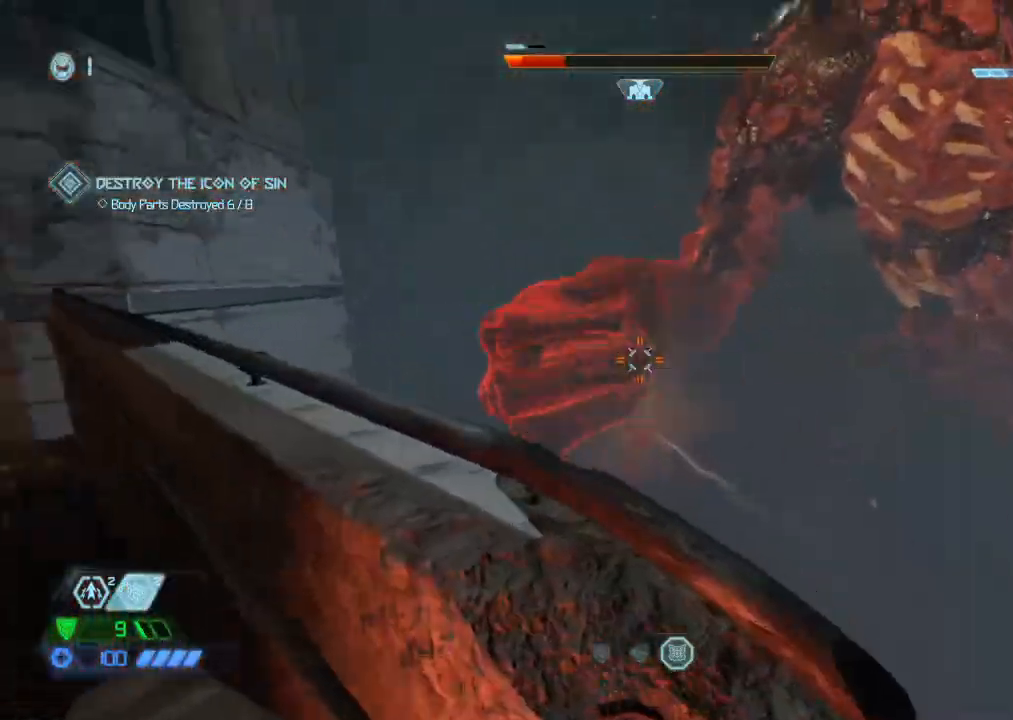
{"keys": ["s"], "mouse": [], "events": [[34, "mouse_left", "down"], [117, "d", "down"], [167, "mouse_left", "up"], [267, "d", "up"], [350, "s", "down"]]}
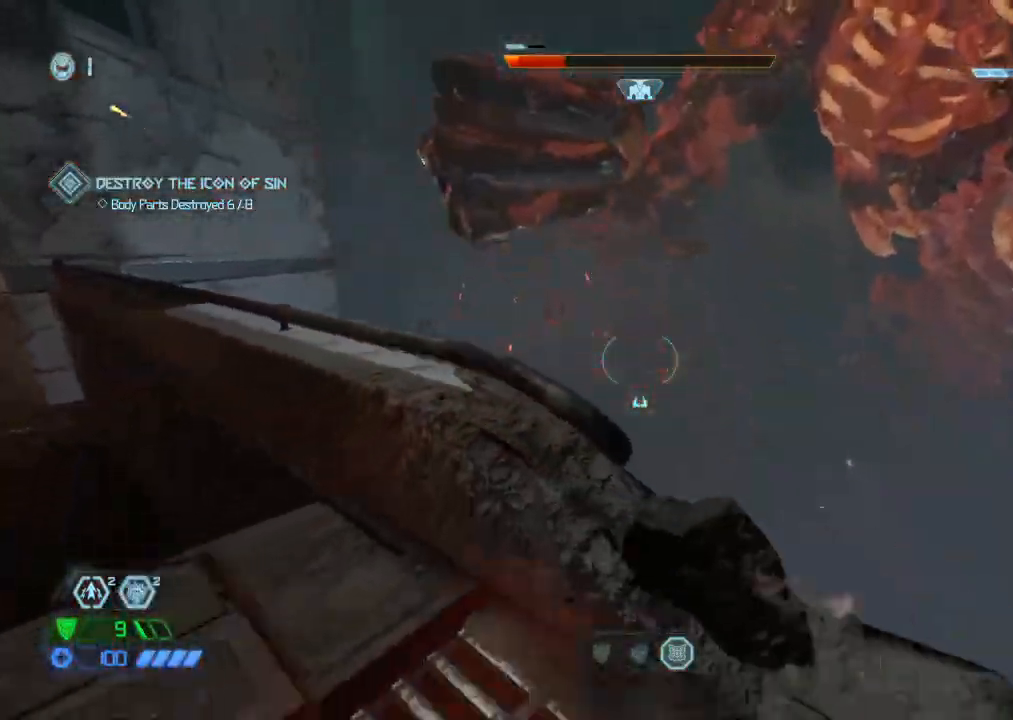
{"keys": [], "mouse": ["left"], "events": [[34, "a", "down"], [34, "s", "up"], [84, "mouse_right", "down"], [184, "mouse_left", "down"], [217, "4", "down"], [217, "w", "down"], [267, "4", "up"], [267, "mouse_right", "up"], [317, "mouse_left", "up"], [367, "a", "up"], [500, "mouse_left", "down"], [500, "w", "up"]]}
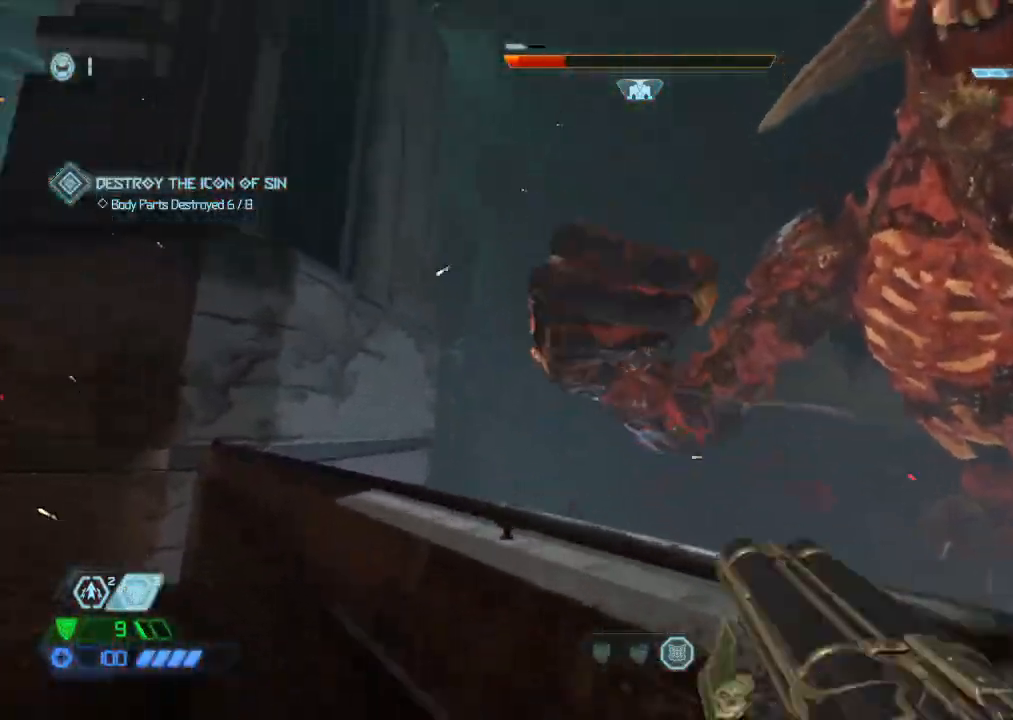
{"keys": ["s"], "mouse": [], "events": [[100, "d", "down"], [150, "mouse_left", "up"], [184, "1", "down"], [250, "1", "up"], [334, "d", "up"], [434, "s", "down"]]}
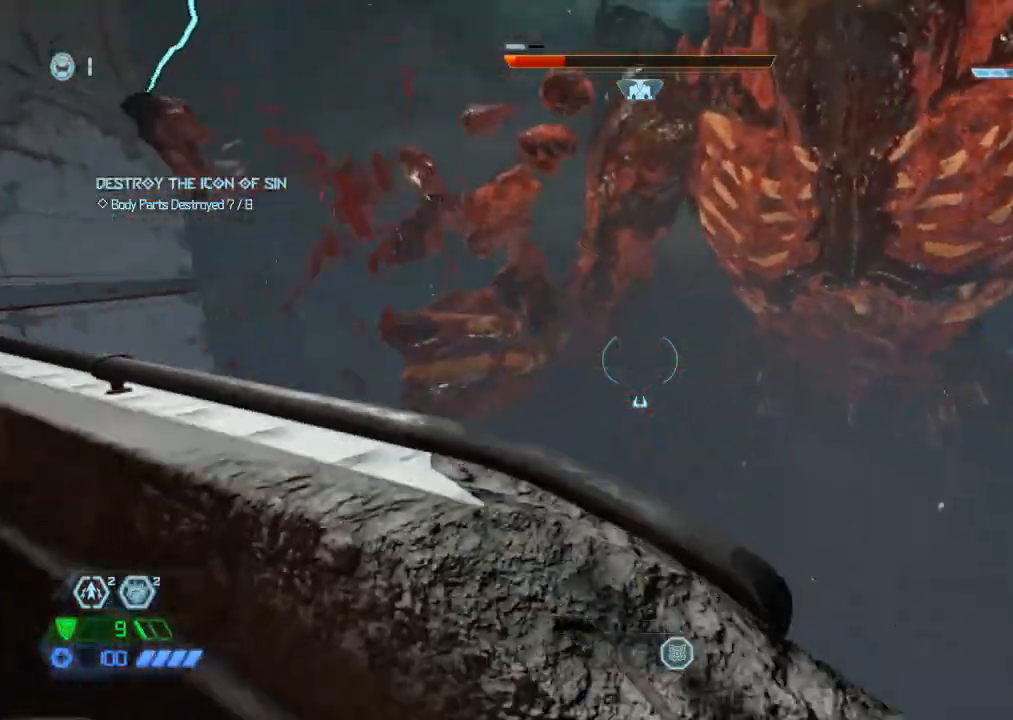
{"keys": ["s"], "mouse": [], "events": [[17, "a", "down"], [17, "s", "up"], [67, "mouse_right", "down"], [117, "mouse_left", "down"], [250, "mouse_left", "up"], [250, "mouse_right", "up"], [300, "r", "down"], [350, "r", "up"], [434, "a", "up"], [500, "s", "down"]]}
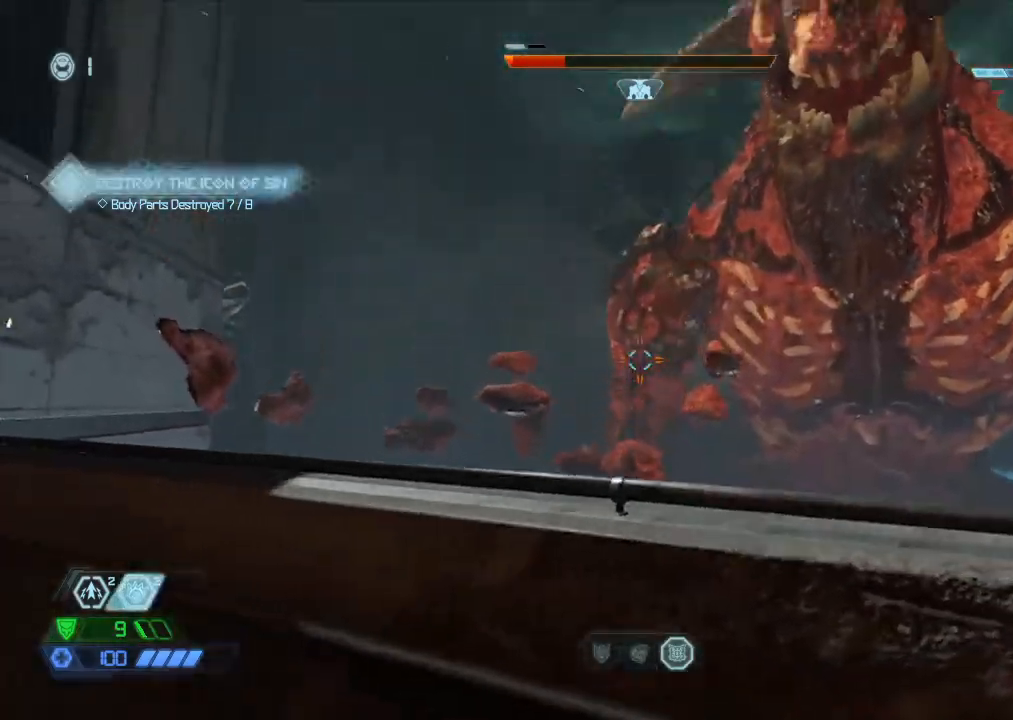
{"keys": ["d", "s"], "mouse": [], "events": [[34, "d", "down"], [34, "mouse_left", "down"], [184, "mouse_left", "up"], [284, "1", "down"], [367, "1", "up"]]}
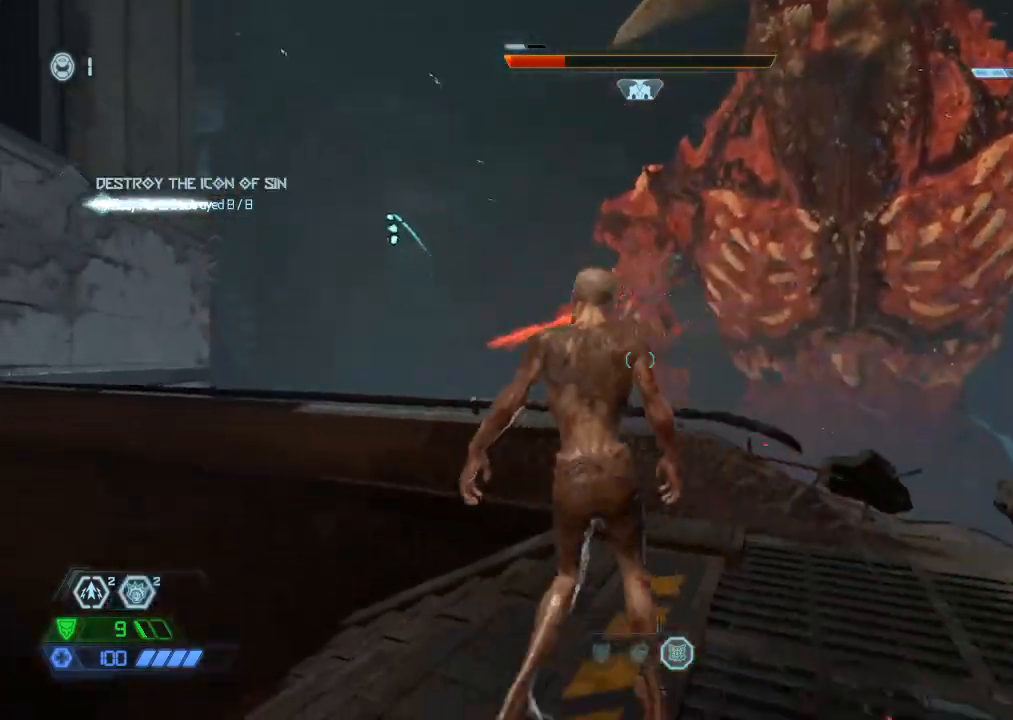
{"keys": ["a", "w"], "mouse": [], "events": [[100, "d", "up"], [150, "s", "up"], [200, "a", "down"], [284, "space", "down"], [284, "w", "down"], [384, "space", "up"]]}
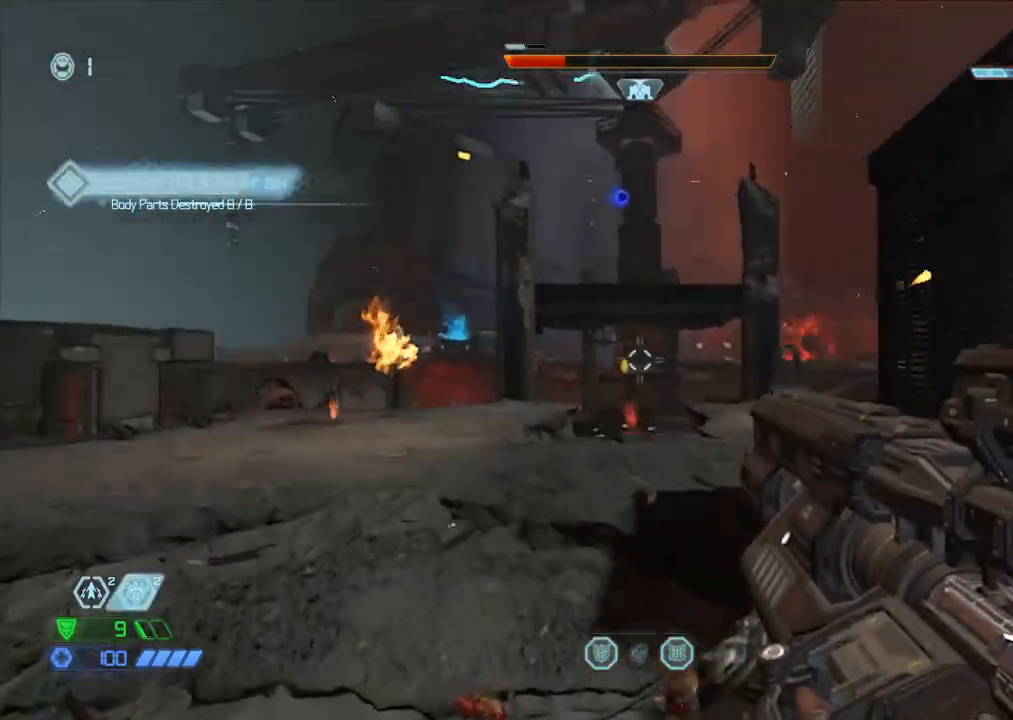
{"keys": ["w"], "mouse": [], "events": [[84, "a", "up"], [167, "mouse_mb5", "down"], [300, "mouse_mb5", "up"]]}
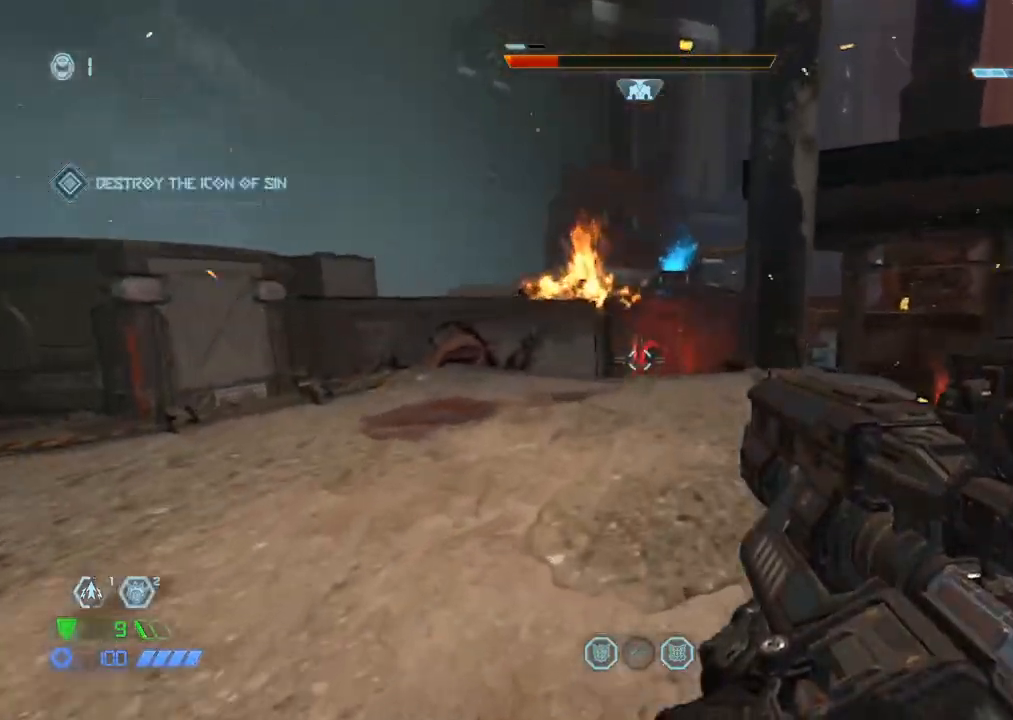
{"keys": ["w"], "mouse": [], "events": [[134, "r", "down"], [217, "r", "up"], [367, "space", "down"], [467, "space", "up"]]}
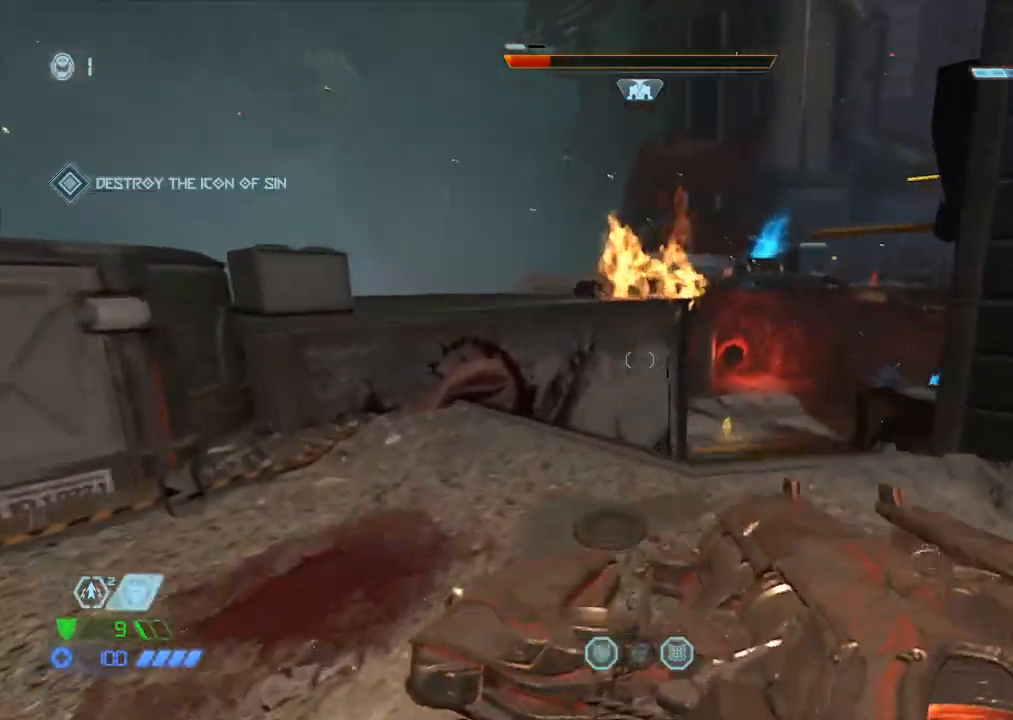
{"keys": ["w"], "mouse": [], "events": [[150, "space", "down"], [250, "space", "up"], [384, "mouse_mb5", "down"], [467, "mouse_mb5", "up"]]}
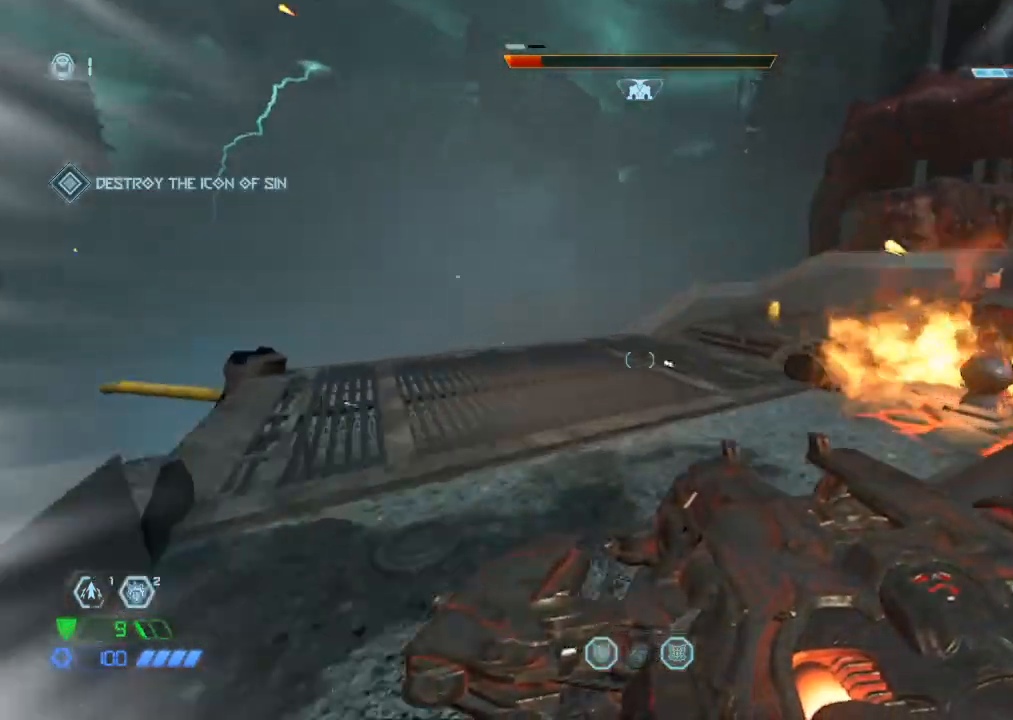
{"keys": ["w"], "mouse": [], "events": []}
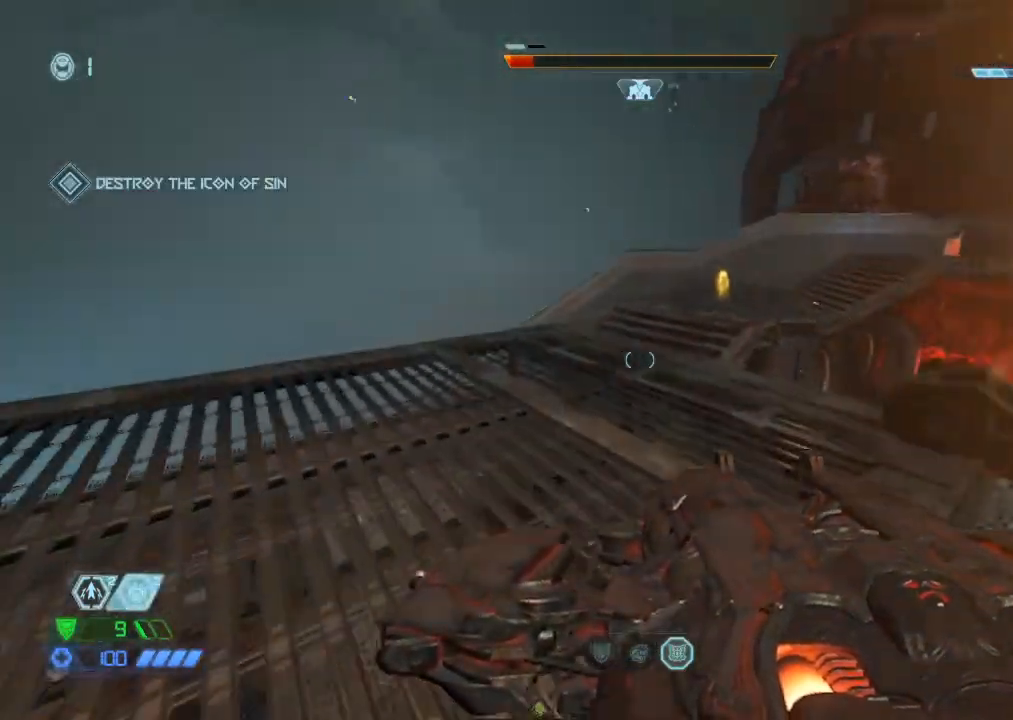
{"keys": ["w"], "mouse": [], "events": [[134, "space", "down"], [184, "space", "up"], [417, "space", "down"], [500, "space", "up"]]}
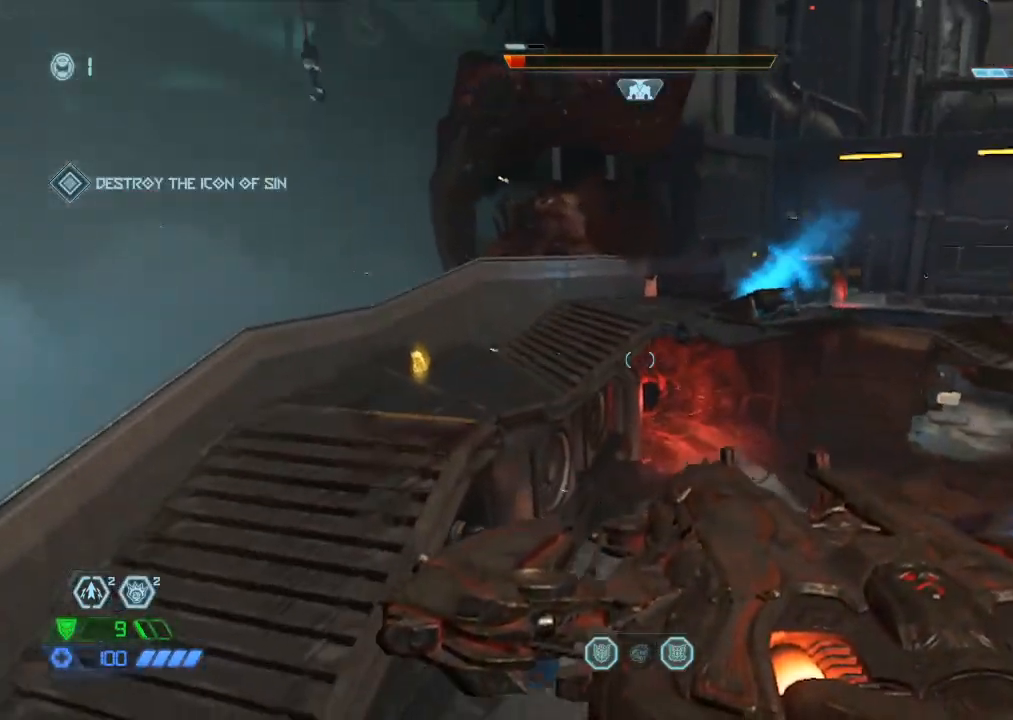
{"keys": ["w"], "mouse": [], "events": []}
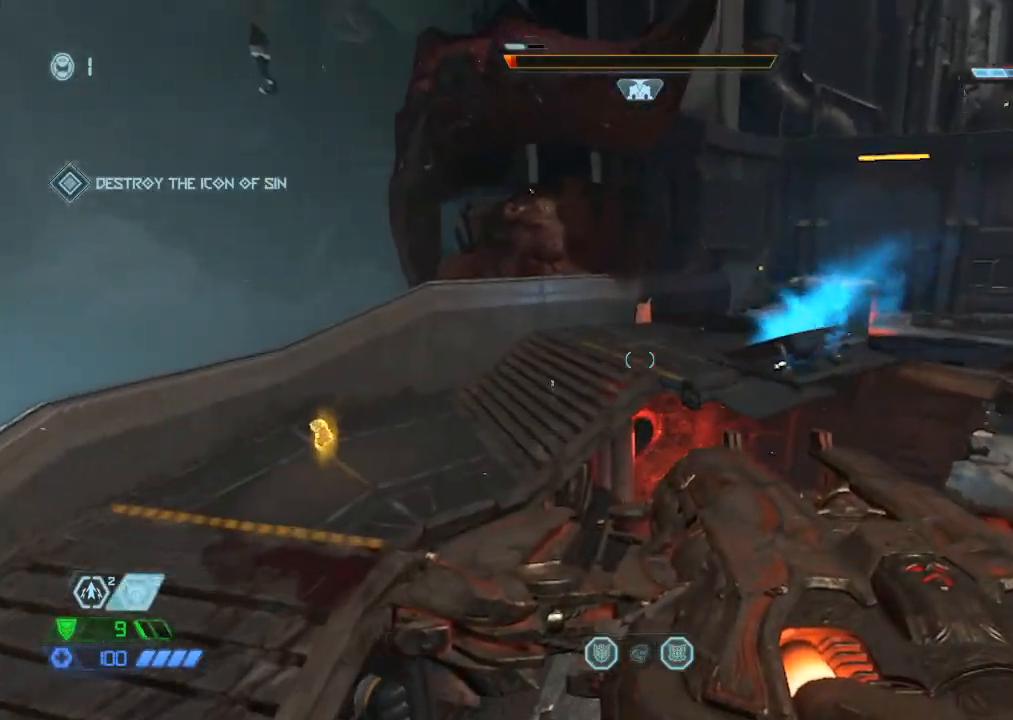
{"keys": ["a", "w"], "mouse": [], "events": [[17, "mouse_mb5", "down"], [167, "mouse_mb5", "up"], [434, "a", "down"]]}
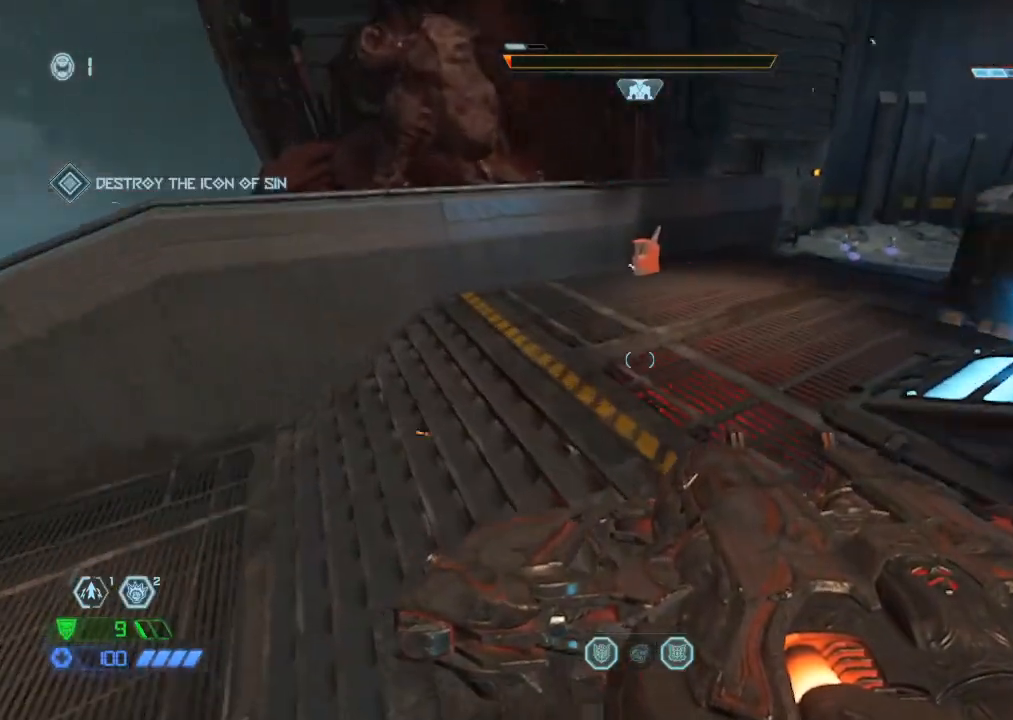
{"keys": ["w"], "mouse": [], "events": [[317, "a", "up"]]}
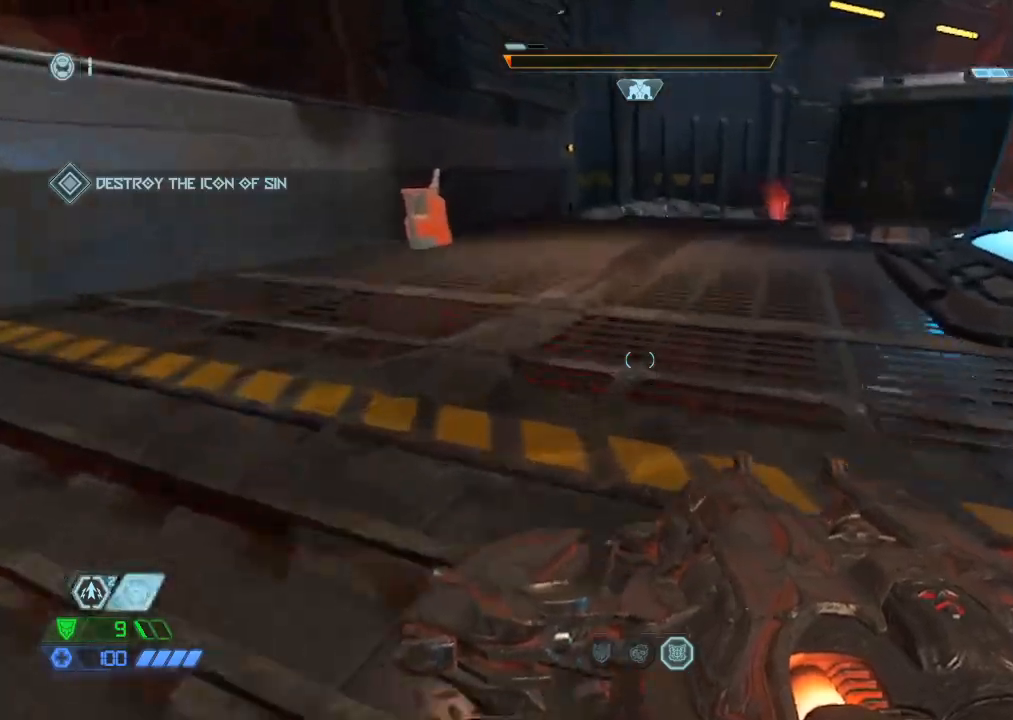
{"keys": ["w"], "mouse": [], "events": [[250, "a", "down"], [334, "a", "up"]]}
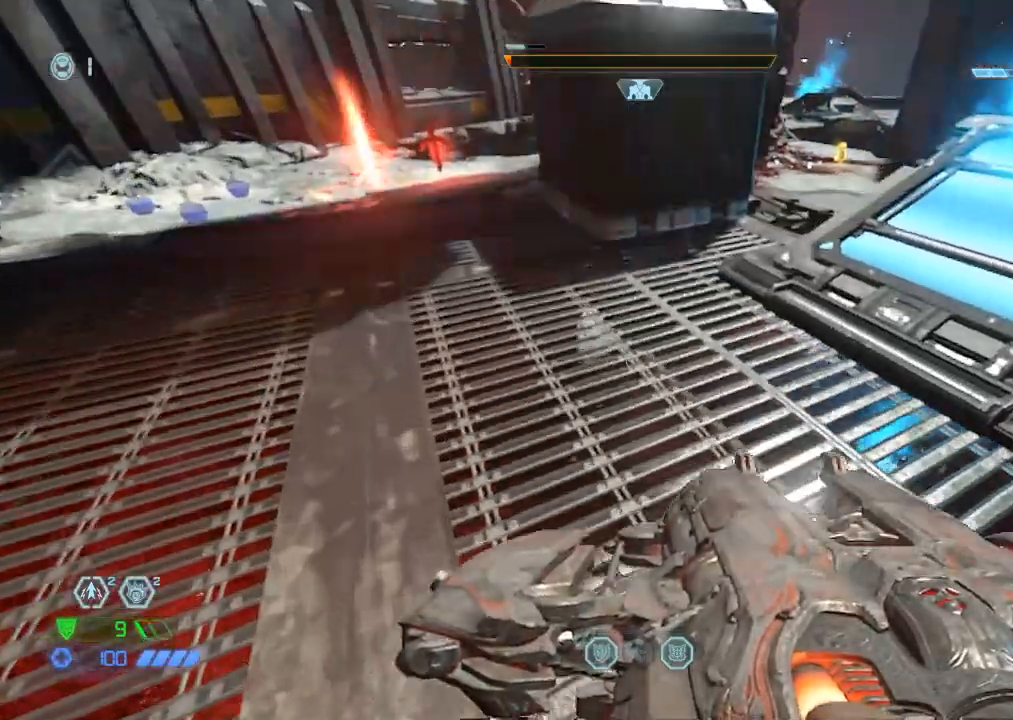
{"keys": ["w"], "mouse": ["left"], "events": [[500, "mouse_left", "down"]]}
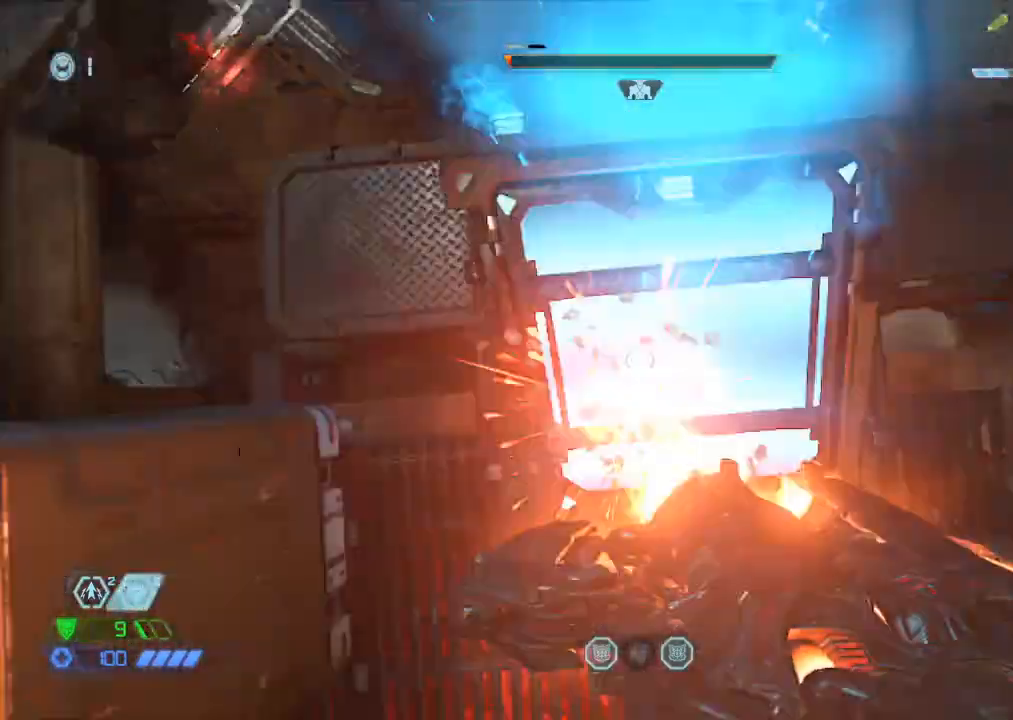
{"keys": ["w"], "mouse": [], "events": [[84, "mouse_left", "up"]]}
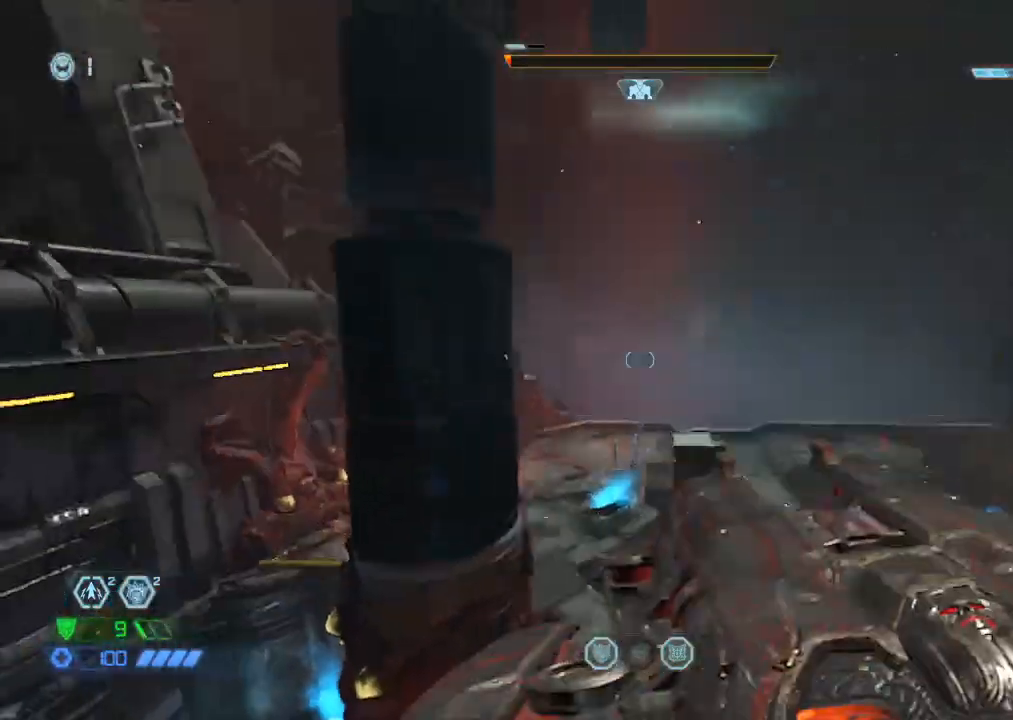
{"keys": ["d", "w"], "mouse": [], "events": [[50, "d", "down"]]}
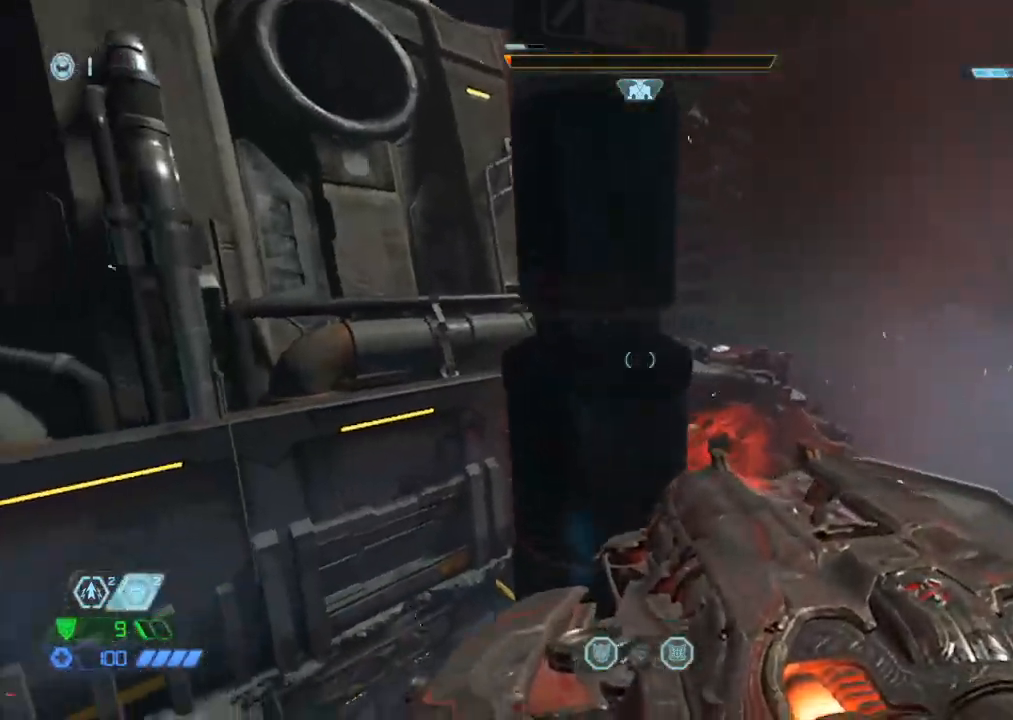
{"keys": ["d", "space", "w"], "mouse": [], "events": [[400, "space", "down"]]}
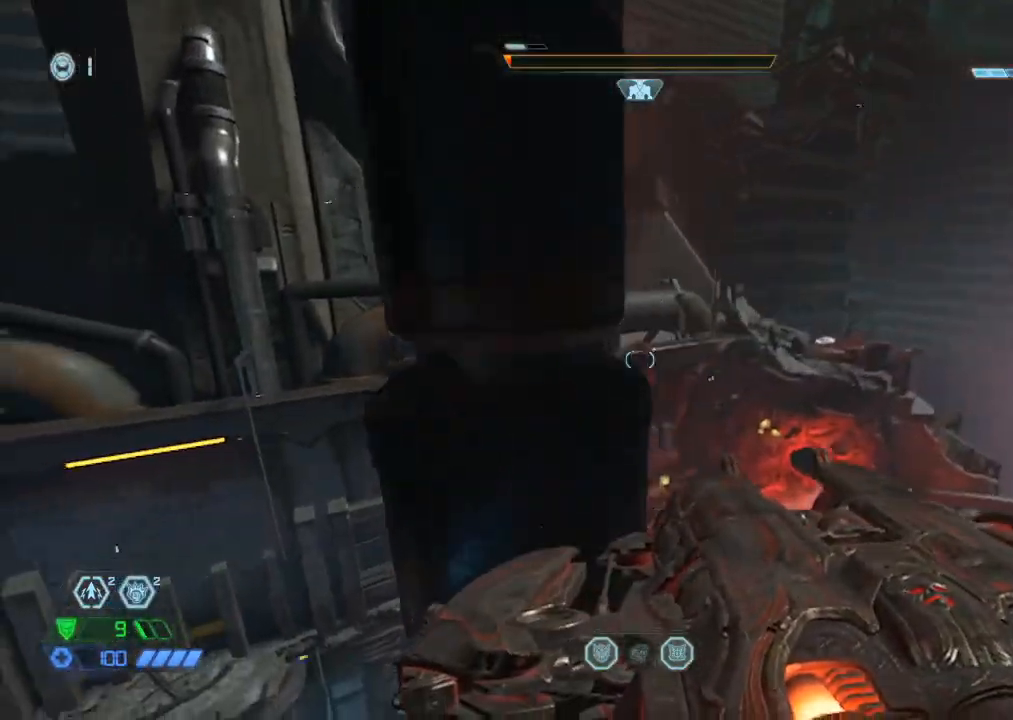
{"keys": ["w"], "mouse": [], "events": [[34, "d", "up"], [34, "space", "up"]]}
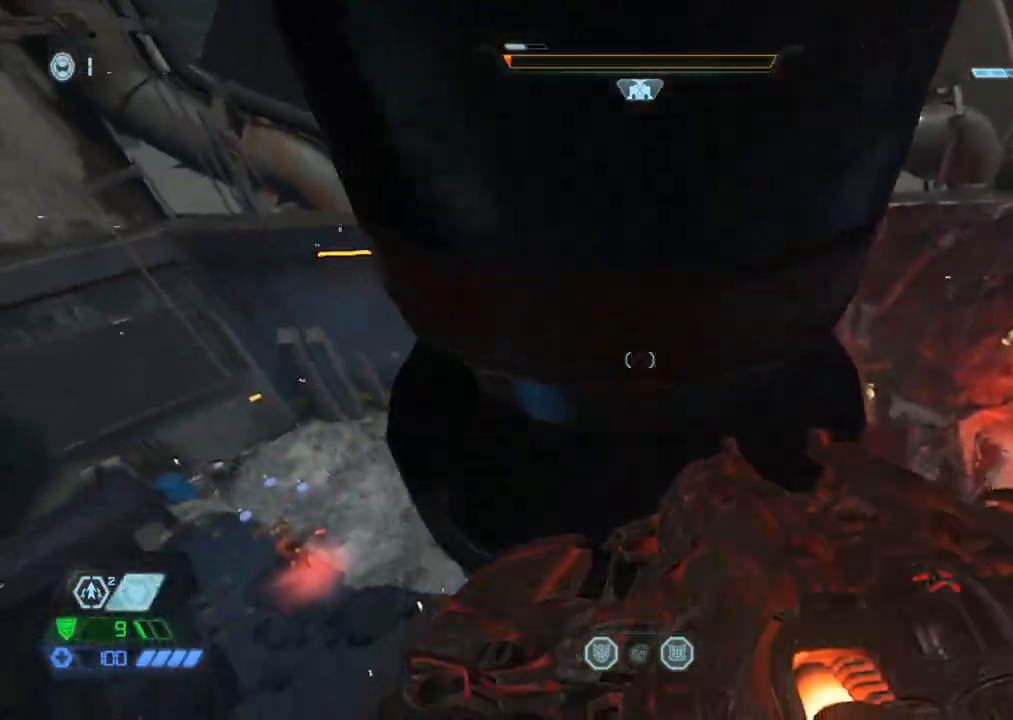
{"keys": [], "mouse": [], "events": [[234, "a", "down"], [334, "a", "up"], [417, "w", "up"]]}
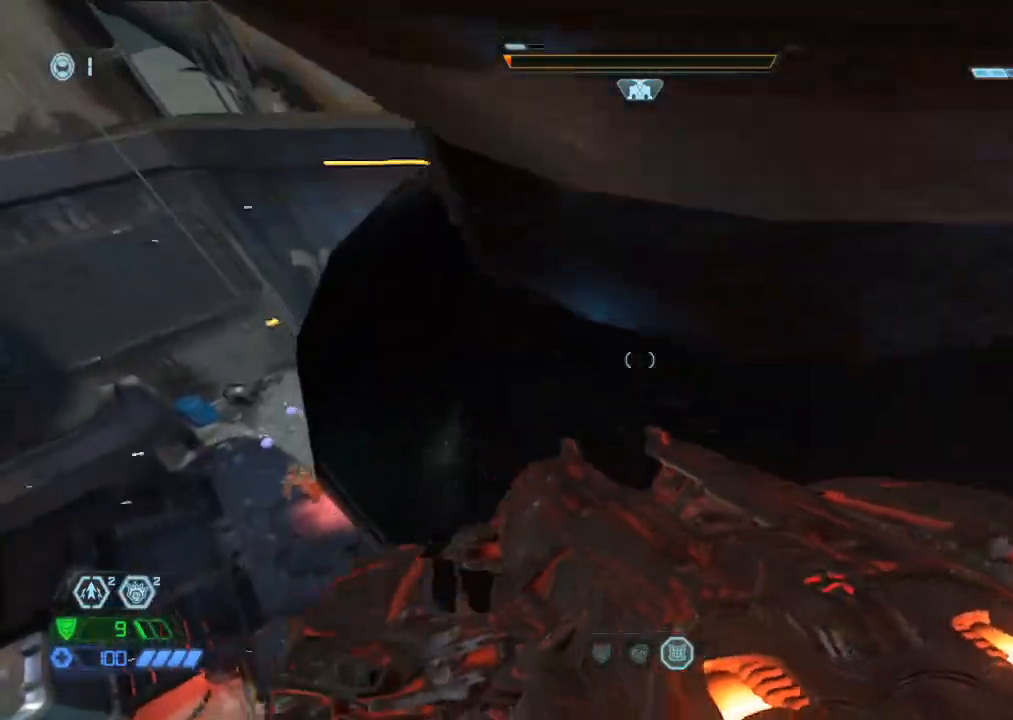
{"keys": ["d"], "mouse": [], "events": [[17, "w", "down"], [84, "d", "down"], [350, "w", "up"]]}
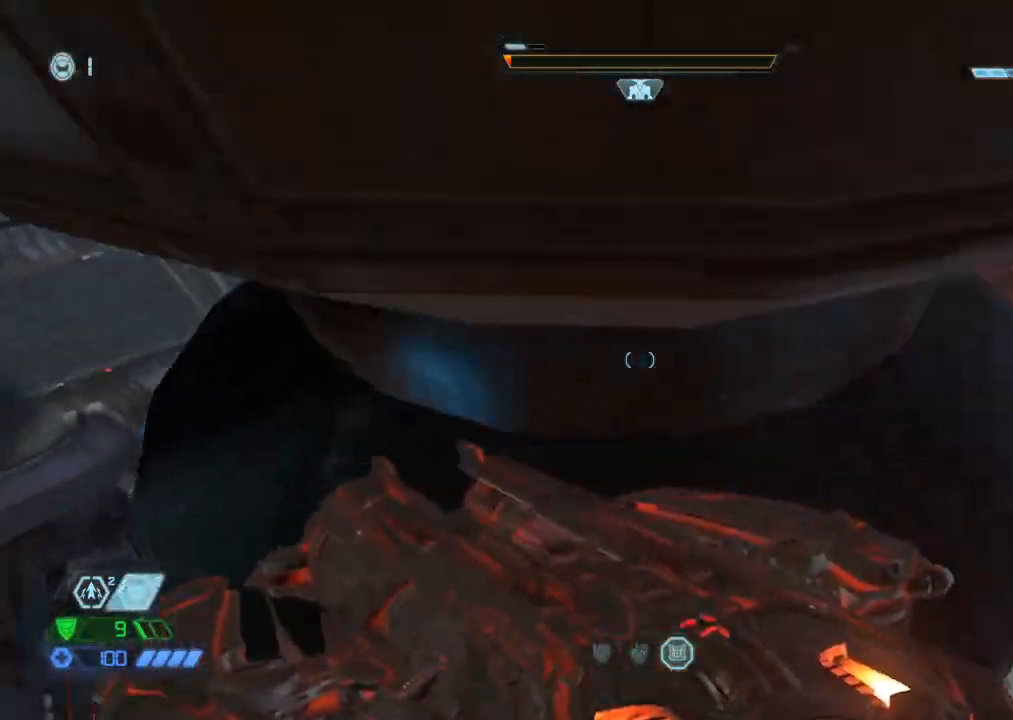
{"keys": [], "mouse": [], "events": [[34, "d", "up"], [34, "w", "down"], [167, "a", "down"], [267, "a", "up"], [267, "w", "up"]]}
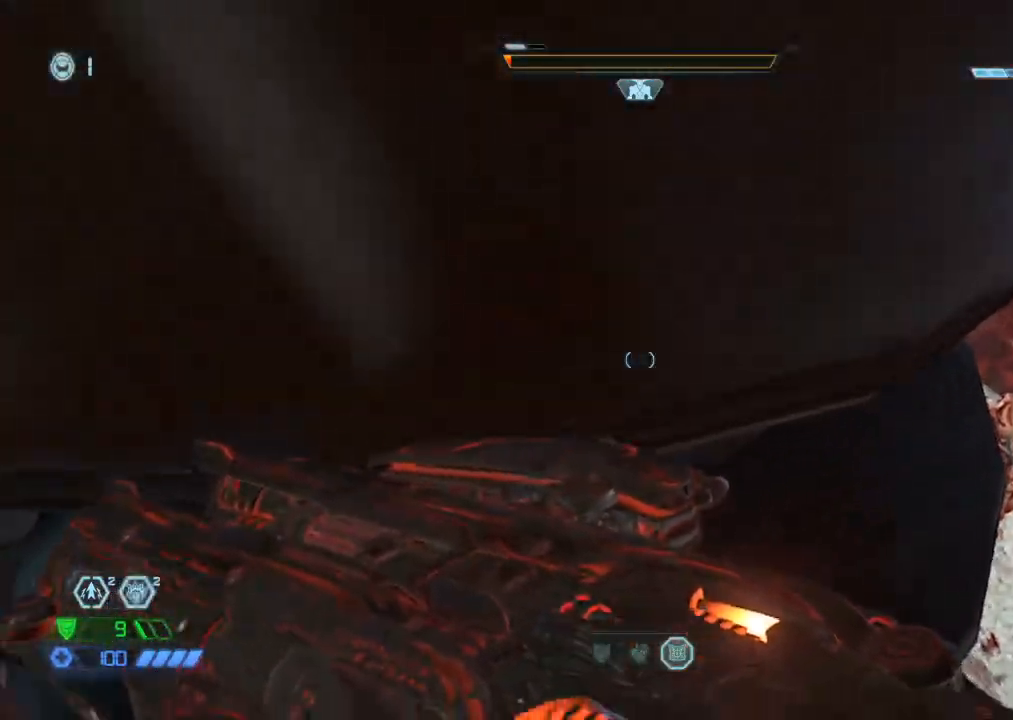
{"keys": [], "mouse": [], "events": []}
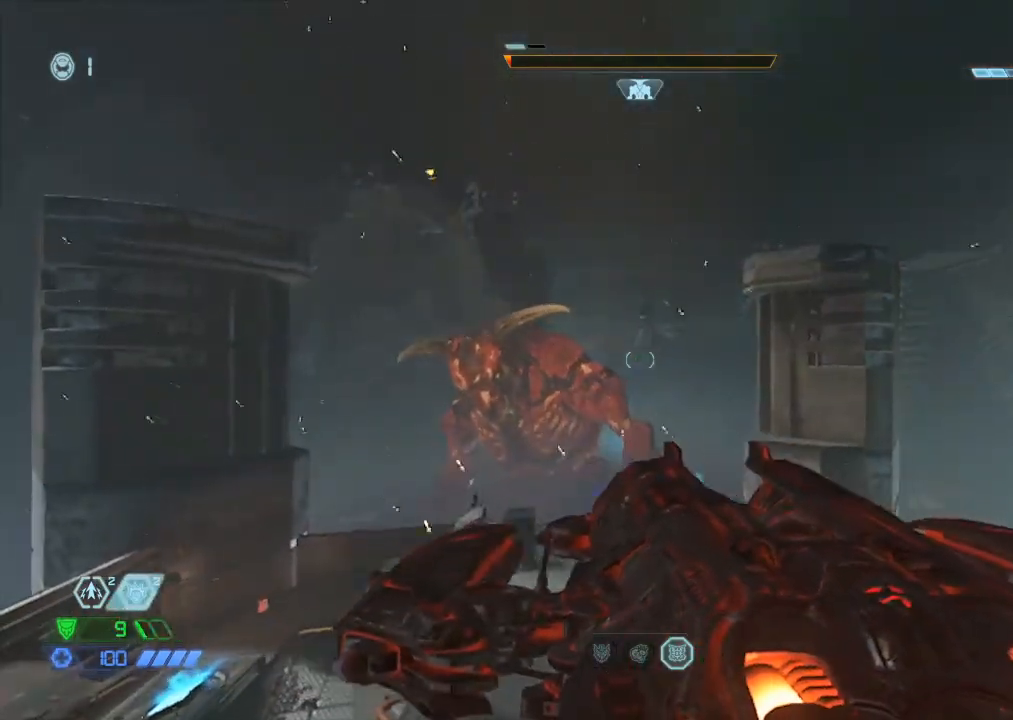
{"keys": [], "mouse": [], "events": []}
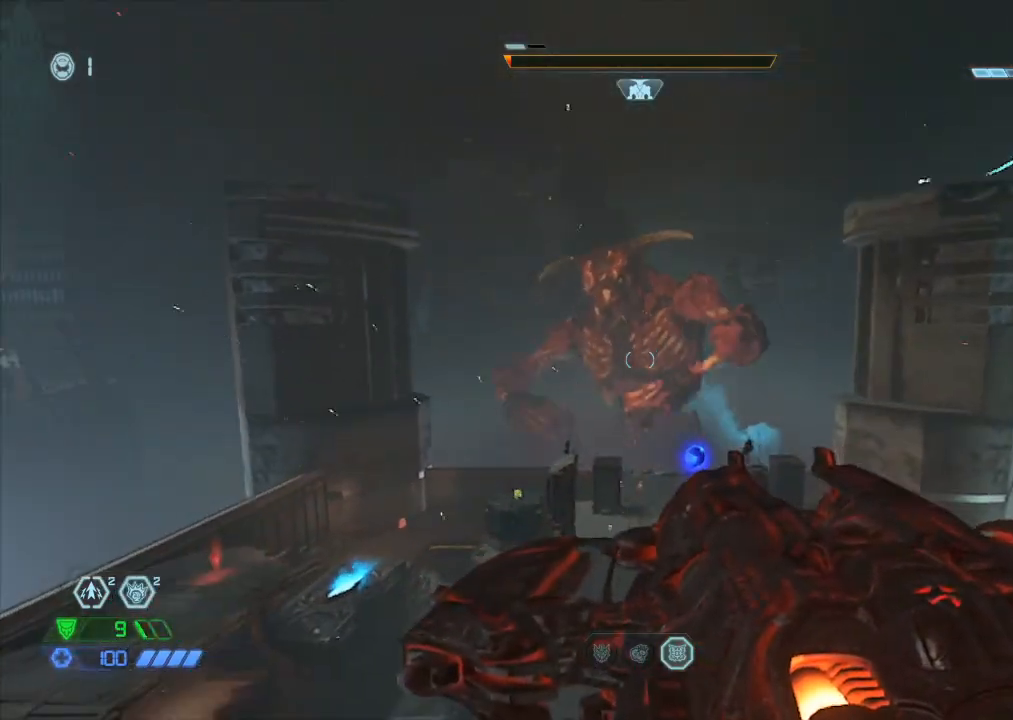
{"keys": [], "mouse": [], "events": [[50, "2", "down"], [84, "2", "up"]]}